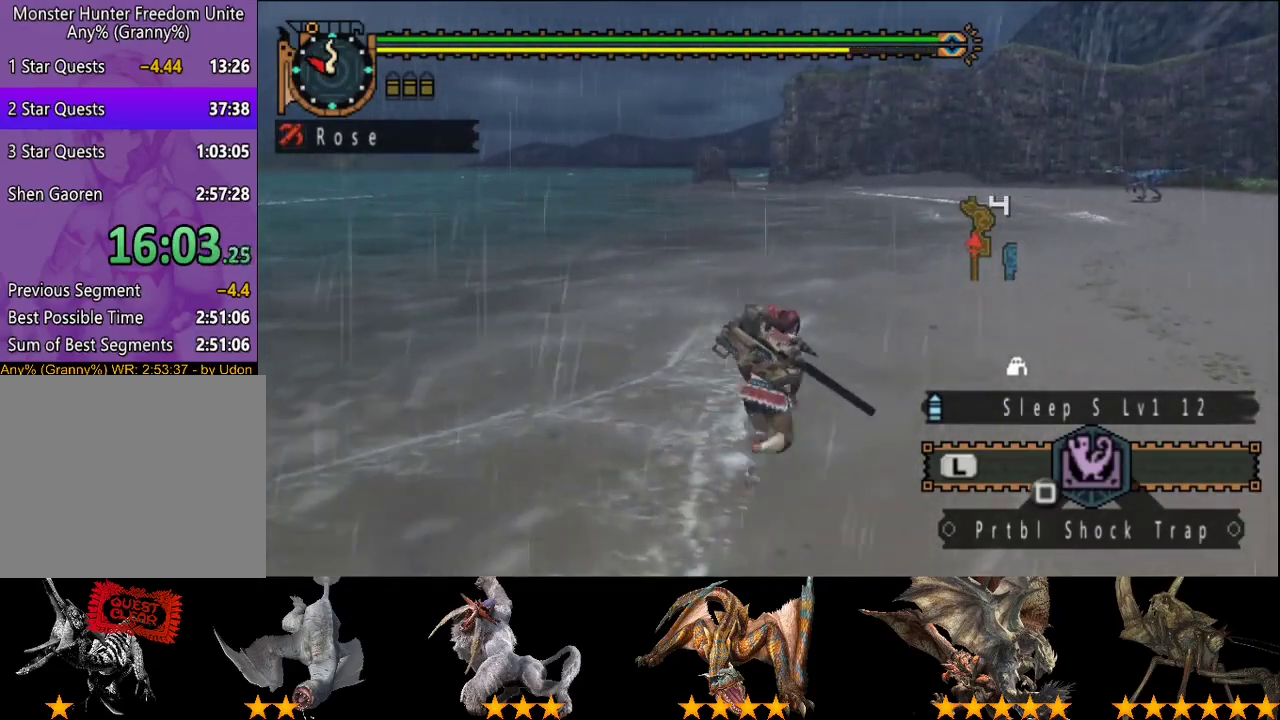
Gameplay with a controller (PlayStation layout); each line is a JSON object with the inputs held at the frame after it. "events" lists button and stick changes between this image and that frame as [ms after this image, input, new state], when the widget could be followed in between. This overlay highlights the sticks when they move; stick clicks (L3 R3) are not distinguishable. Not read: L3 R3.
{"buttons": ["R2"], "left_stick": "up-right", "right_stick": "center", "events": []}
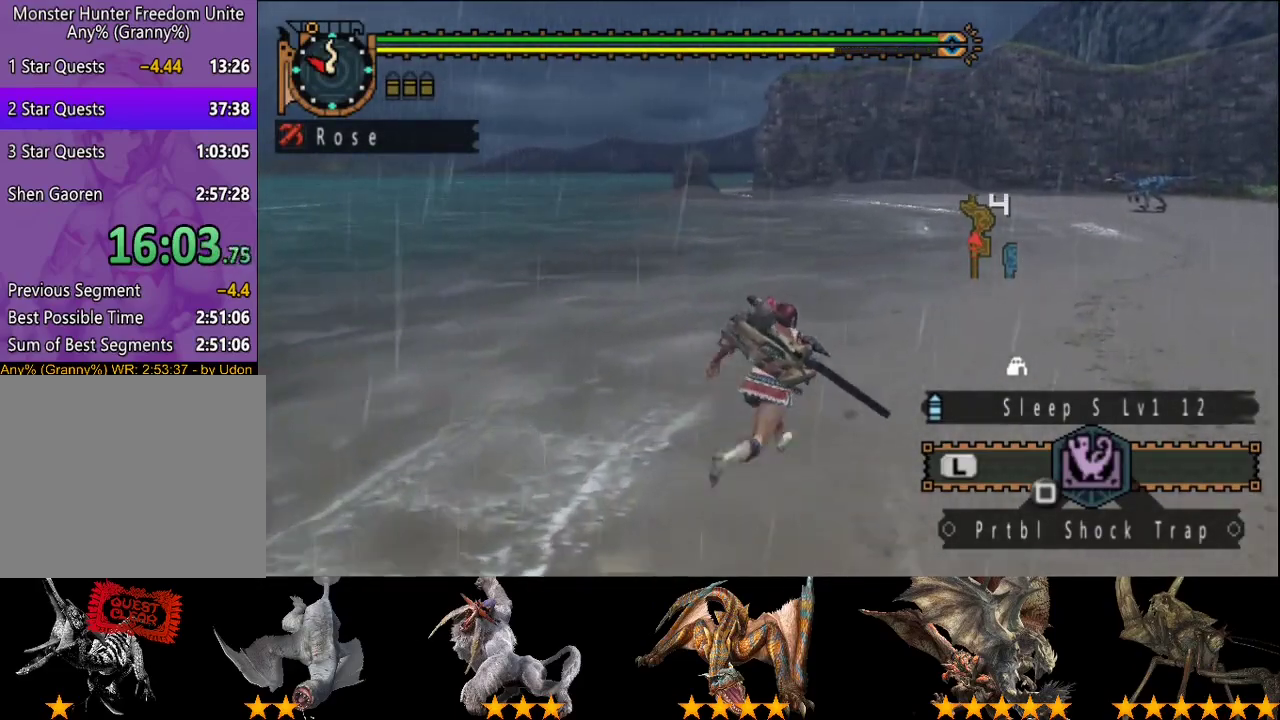
{"buttons": ["R2"], "left_stick": "up-right", "right_stick": "center", "events": []}
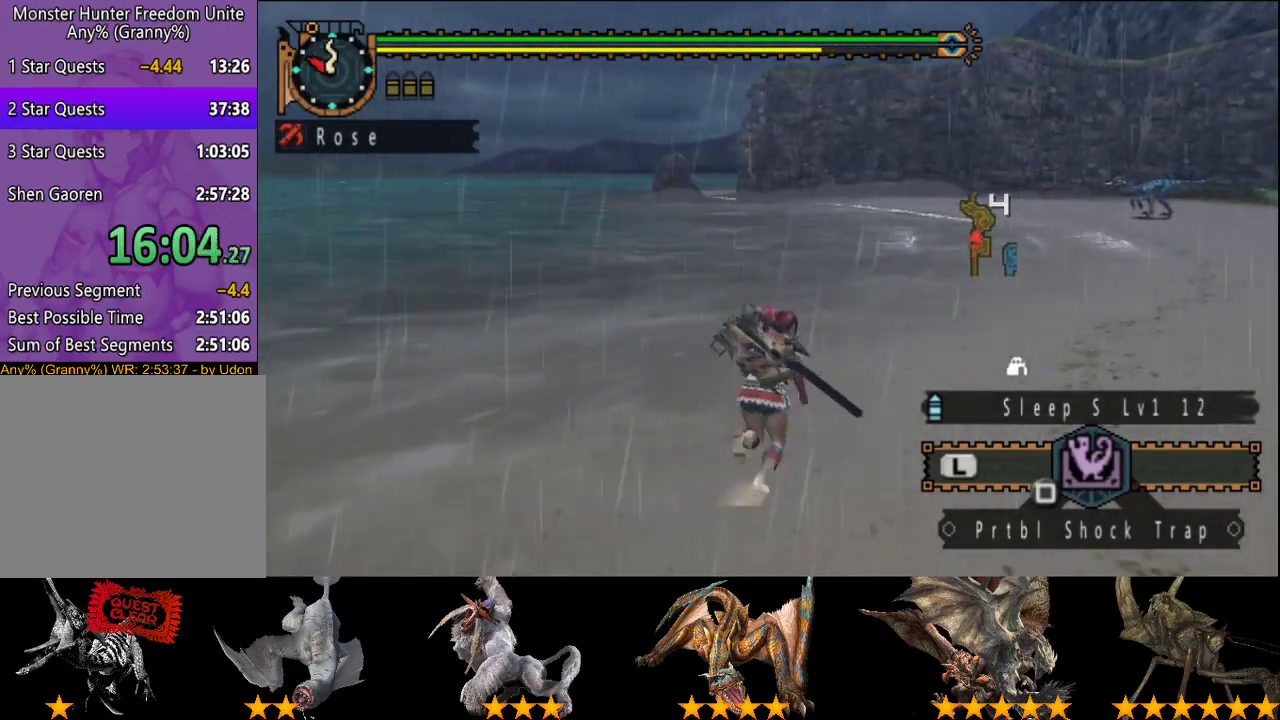
{"buttons": ["R2"], "left_stick": "up-right", "right_stick": "center", "events": []}
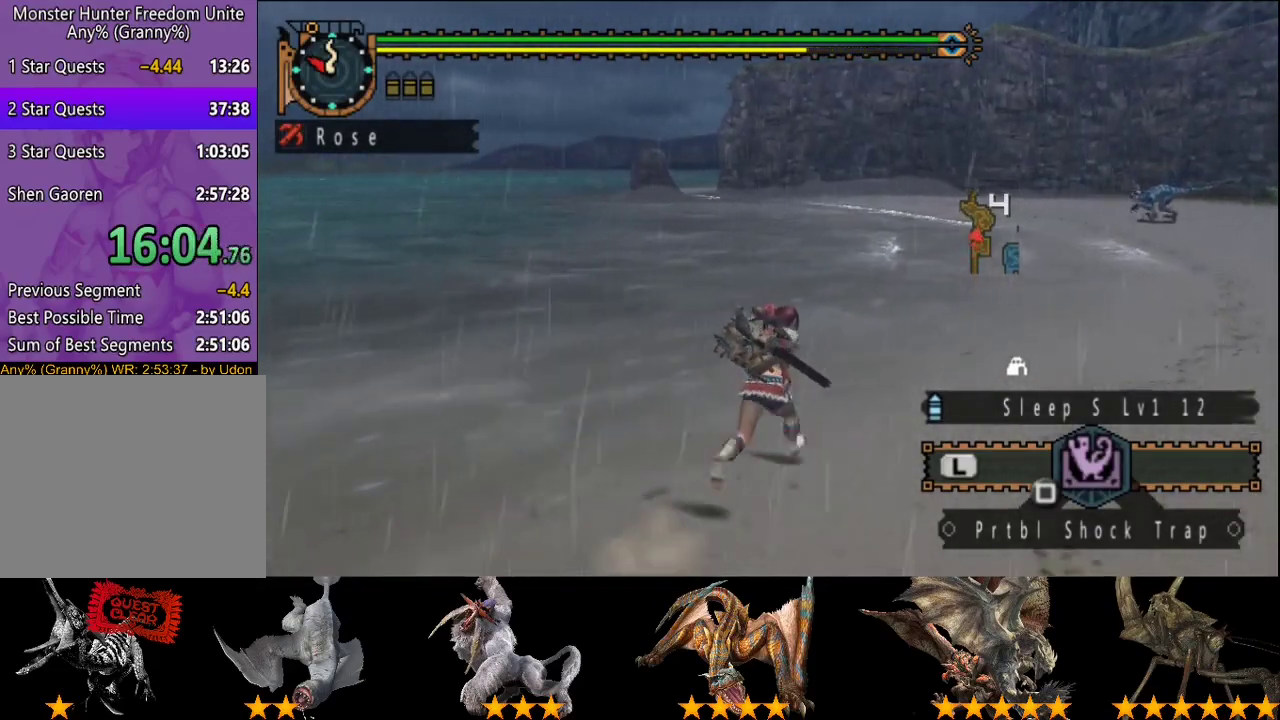
{"buttons": ["R2"], "left_stick": "up-right", "right_stick": "center", "events": []}
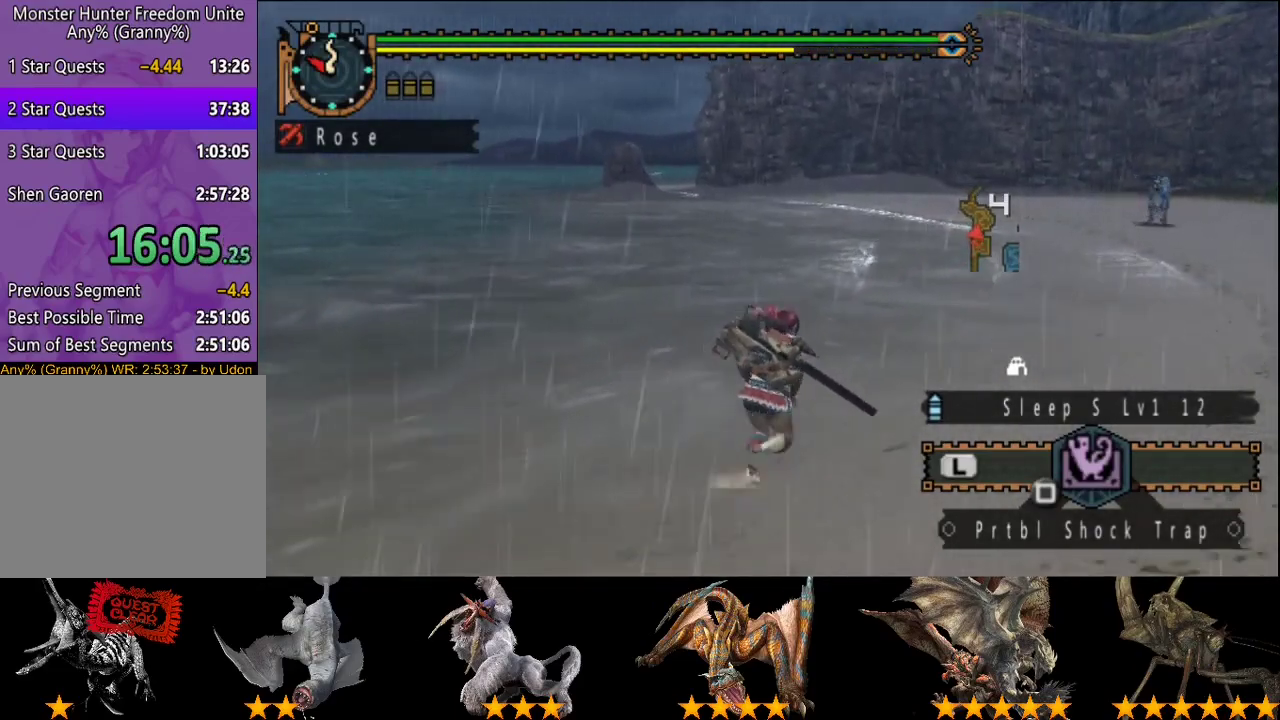
{"buttons": ["R2"], "left_stick": "up", "right_stick": "center", "events": [[250, "left_stick", "up"]]}
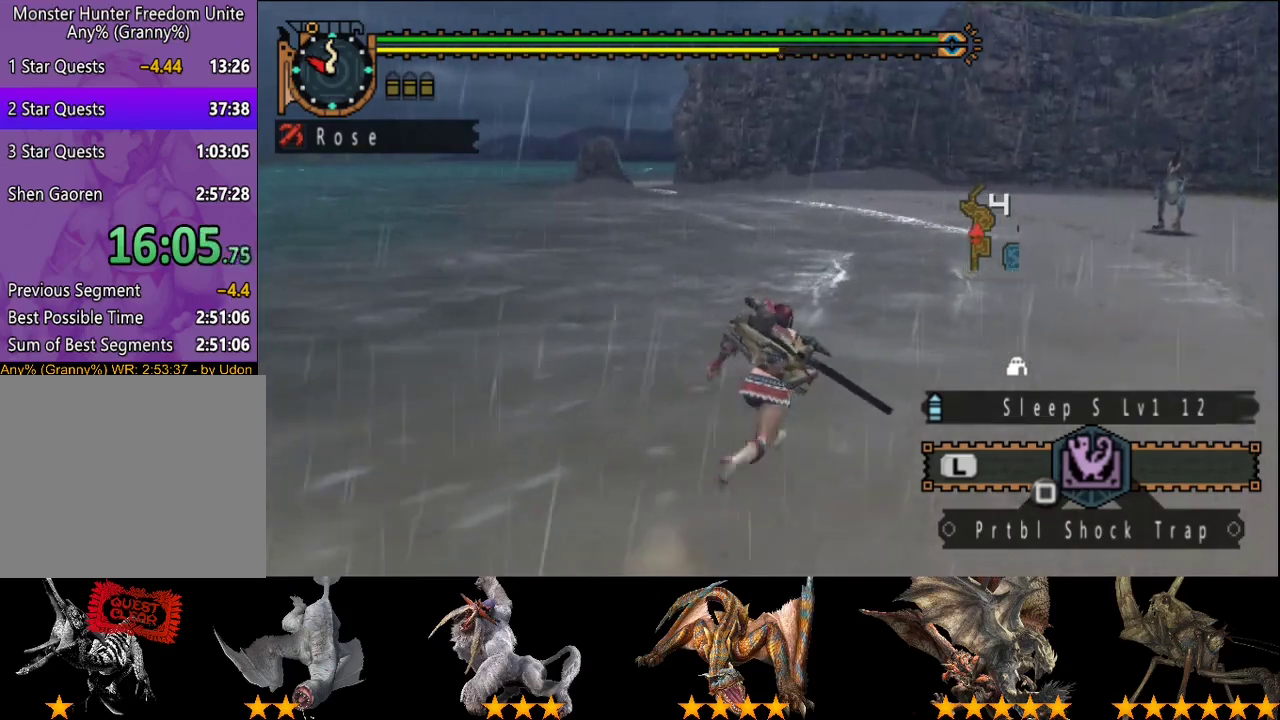
{"buttons": ["R2"], "left_stick": "up", "right_stick": "center", "events": []}
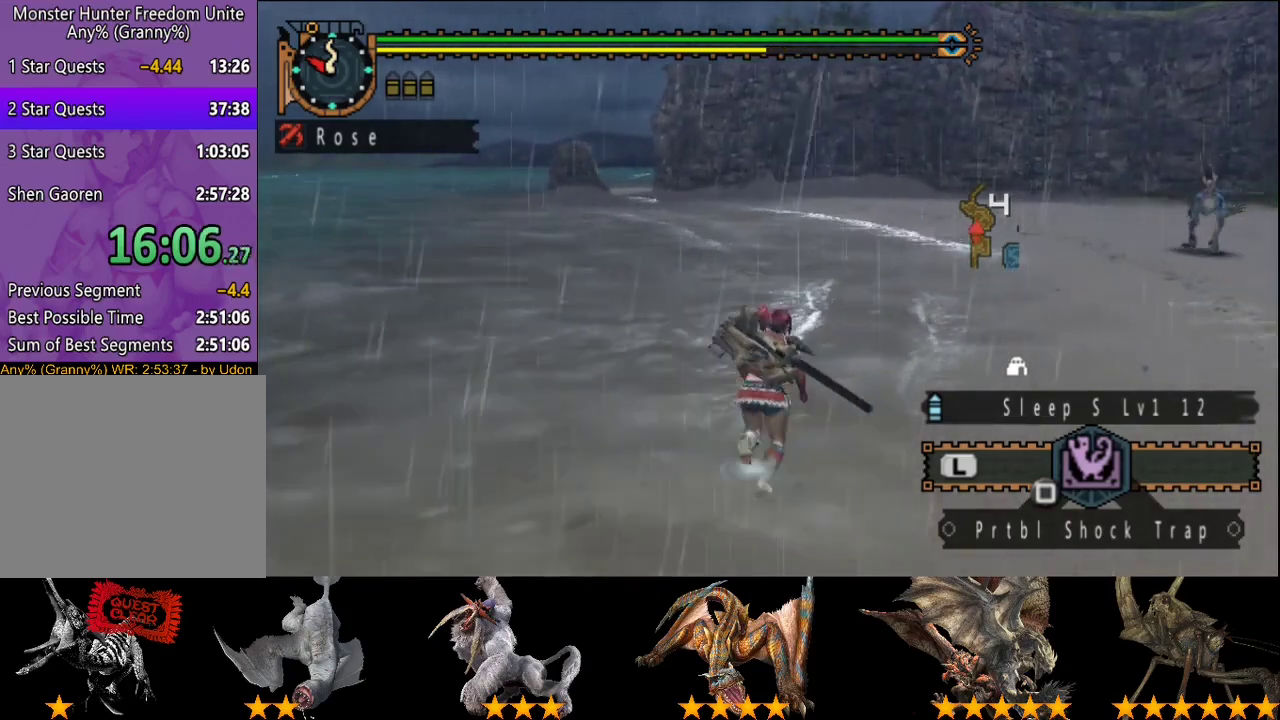
{"buttons": ["R2"], "left_stick": "up", "right_stick": "center", "events": []}
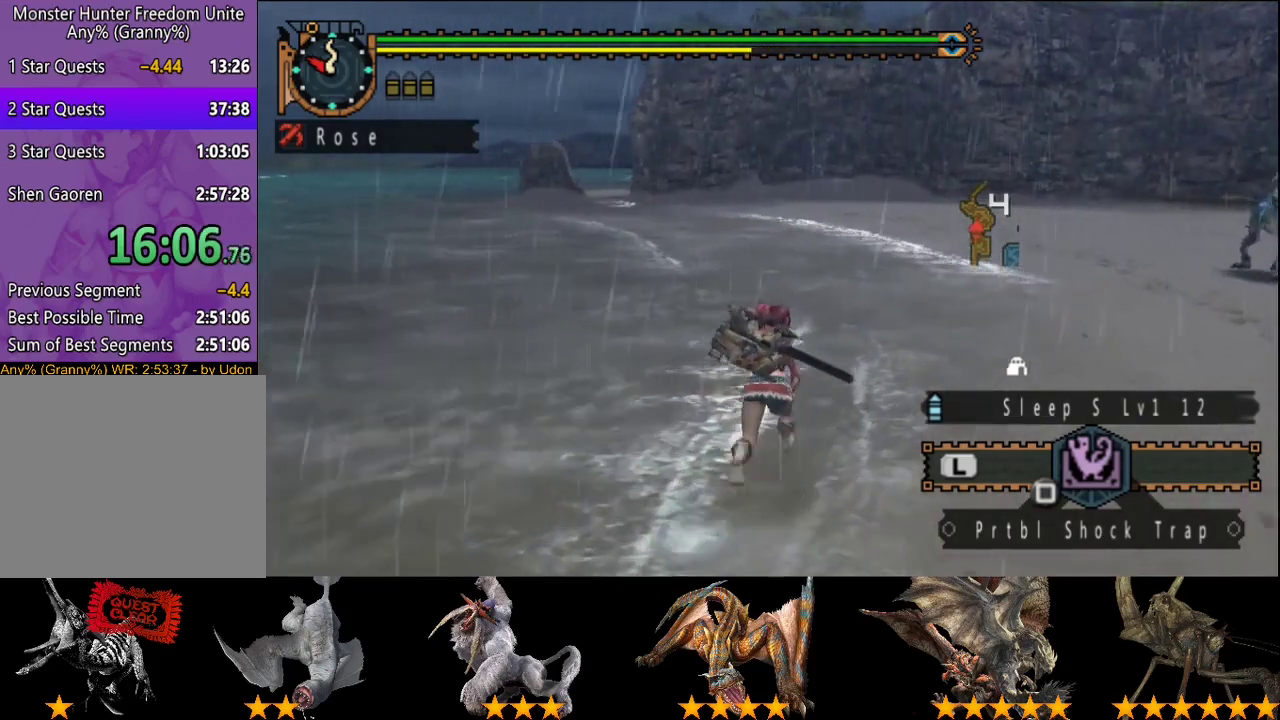
{"buttons": ["R2"], "left_stick": "up", "right_stick": "center", "events": []}
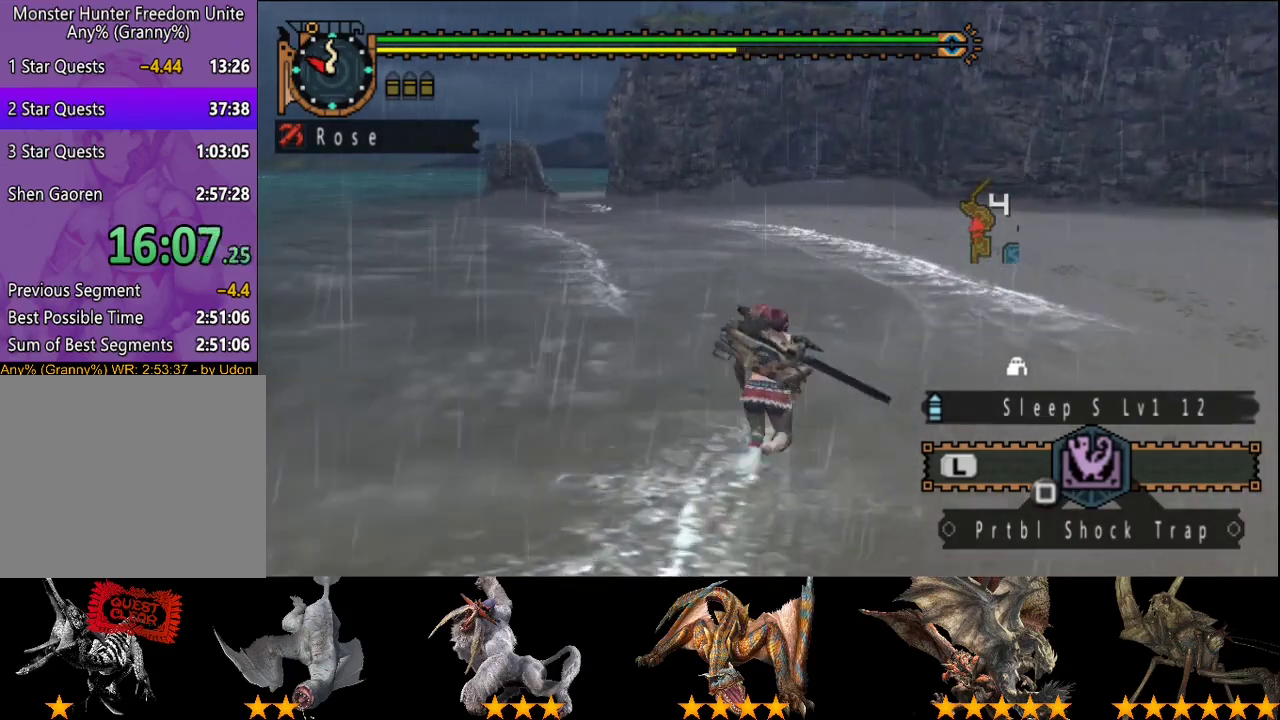
{"buttons": ["R2"], "left_stick": "up", "right_stick": "center", "events": []}
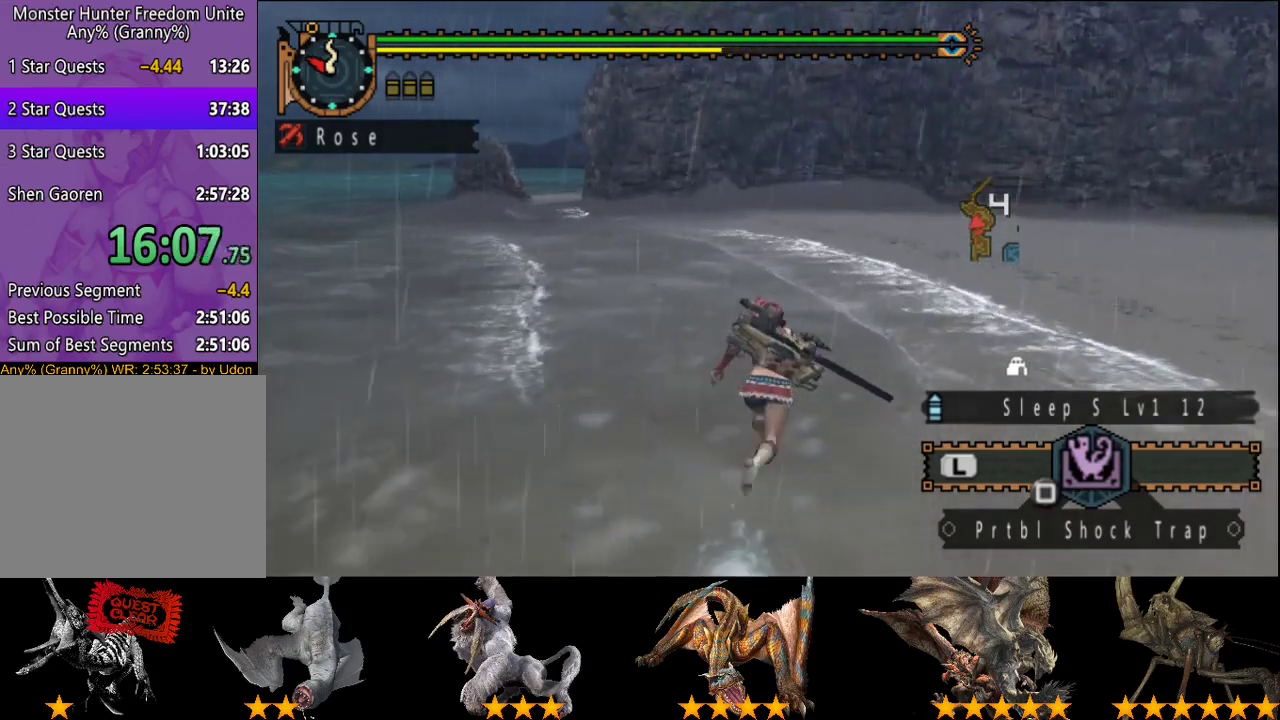
{"buttons": ["R2"], "left_stick": "up", "right_stick": "center", "events": []}
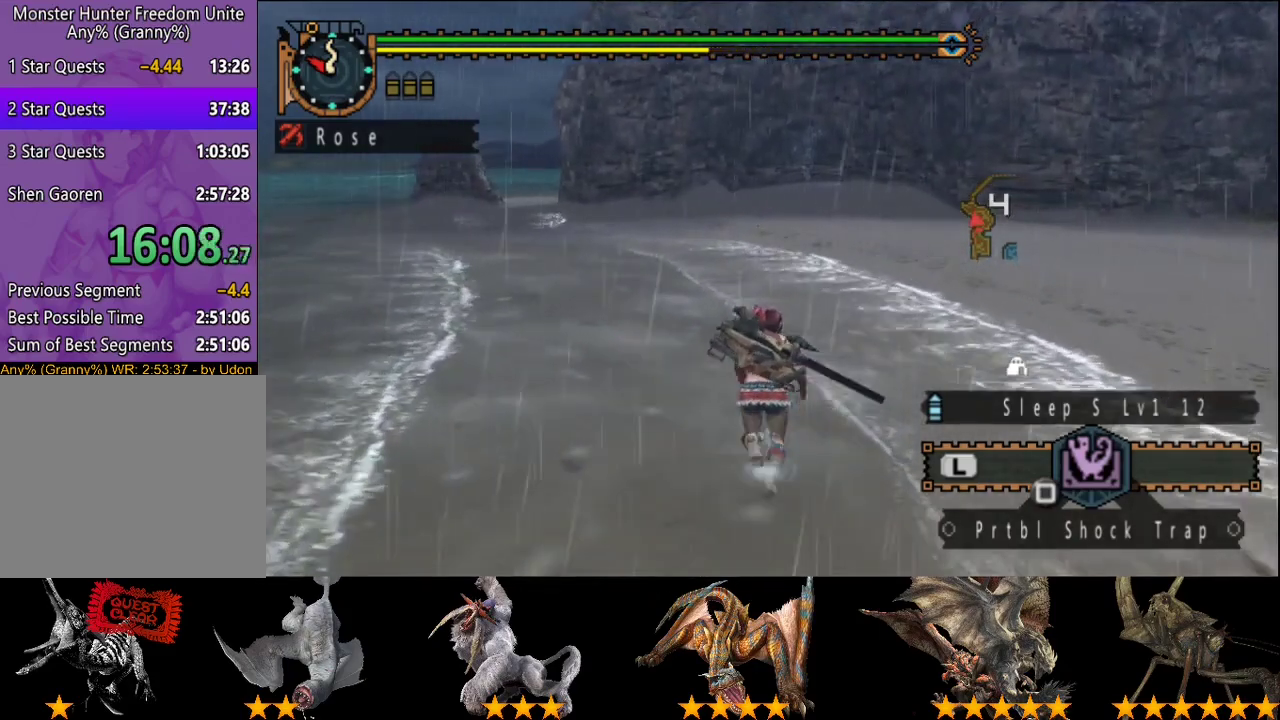
{"buttons": ["R2"], "left_stick": "up", "right_stick": "center", "events": []}
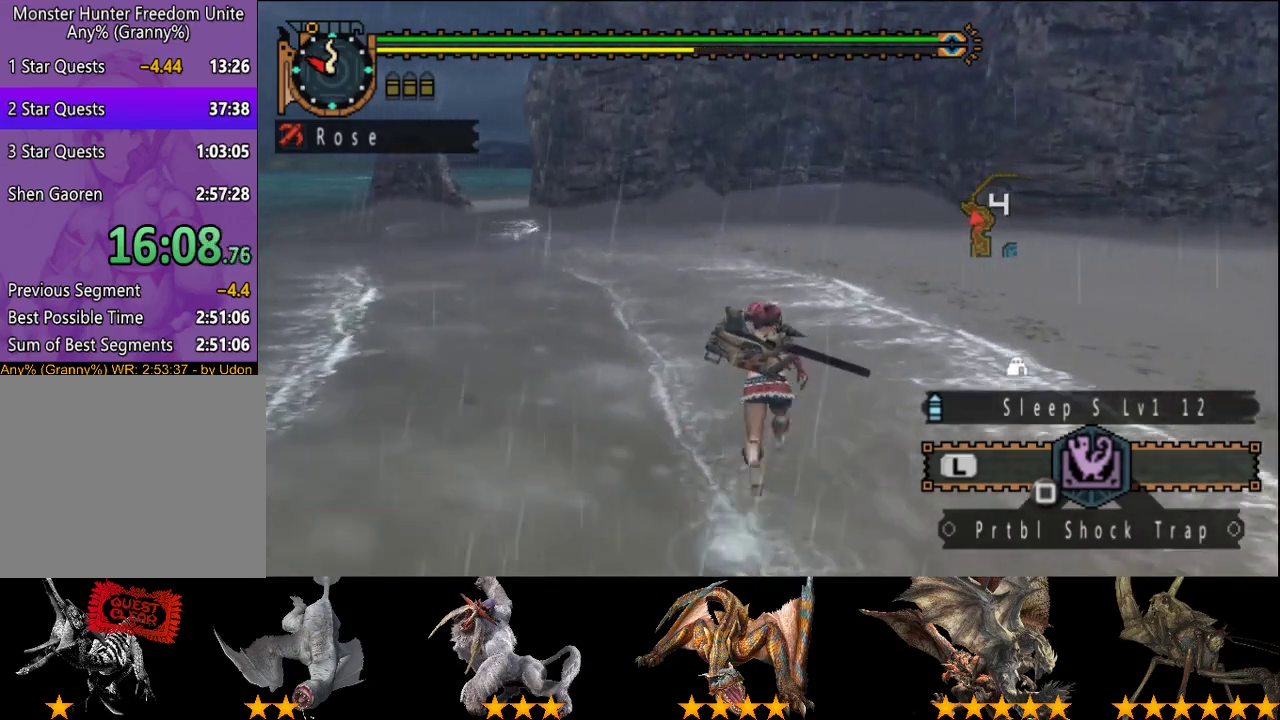
{"buttons": ["R2"], "left_stick": "up", "right_stick": "center", "events": []}
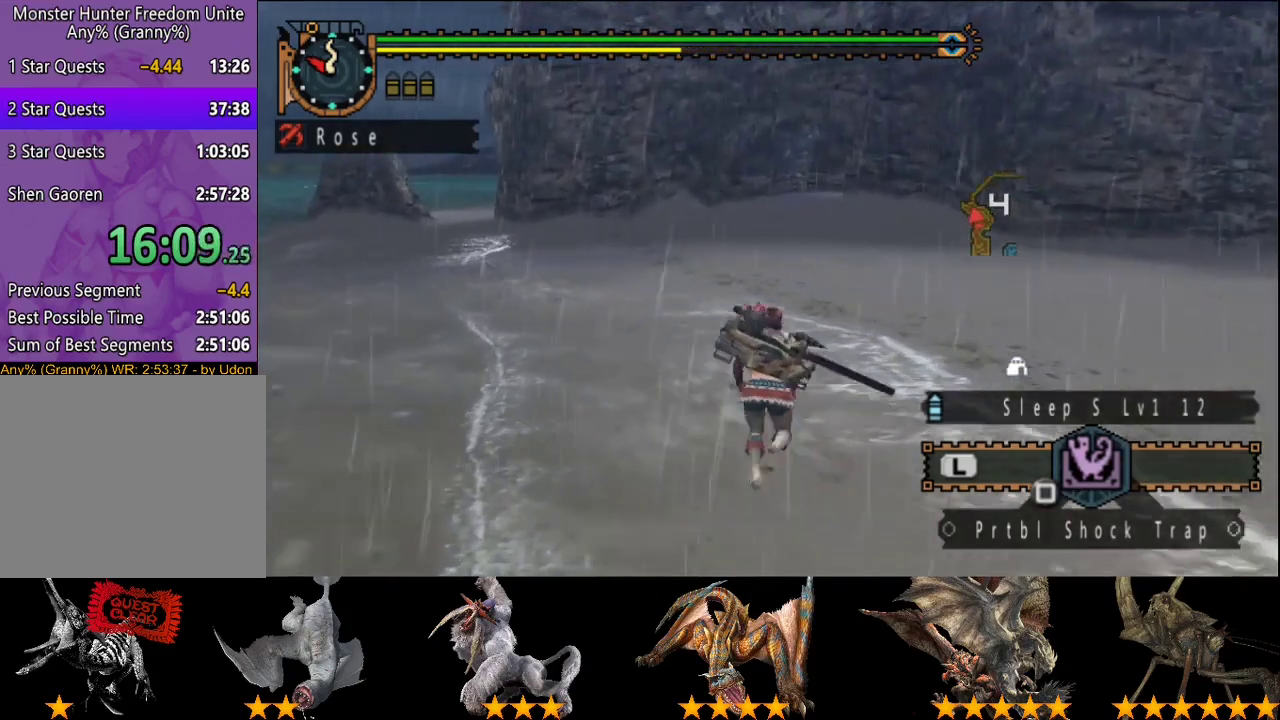
{"buttons": ["R2"], "left_stick": "up", "right_stick": "center", "events": []}
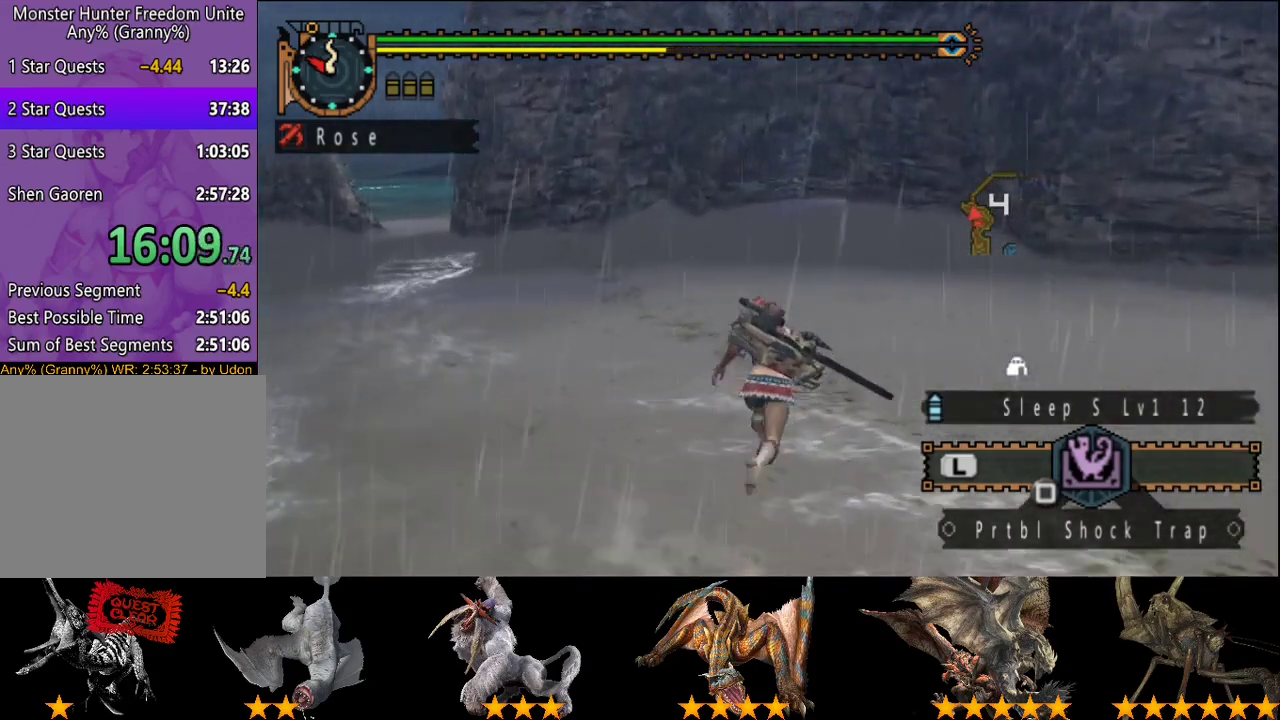
{"buttons": ["R2"], "left_stick": "up", "right_stick": "center", "events": []}
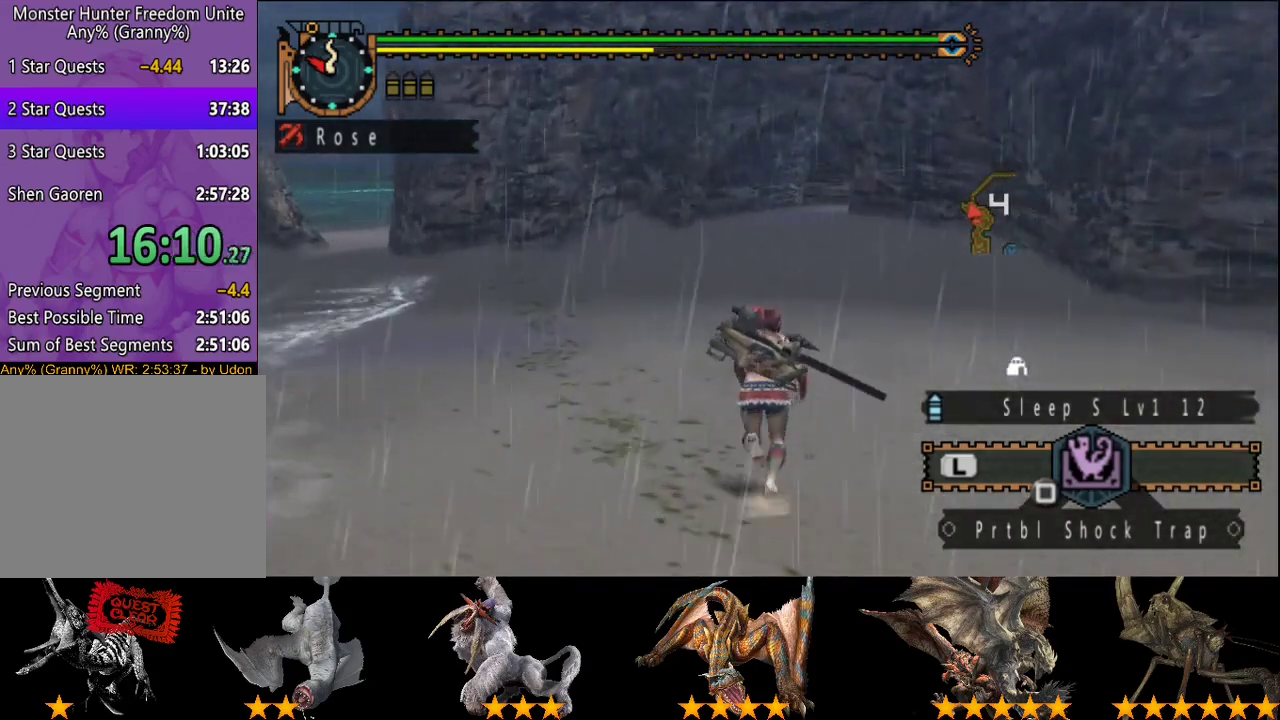
{"buttons": ["R2"], "left_stick": "up", "right_stick": "right", "events": [[33, "right_stick", "right"], [167, "right_stick", "center"], [383, "right_stick", "right"]]}
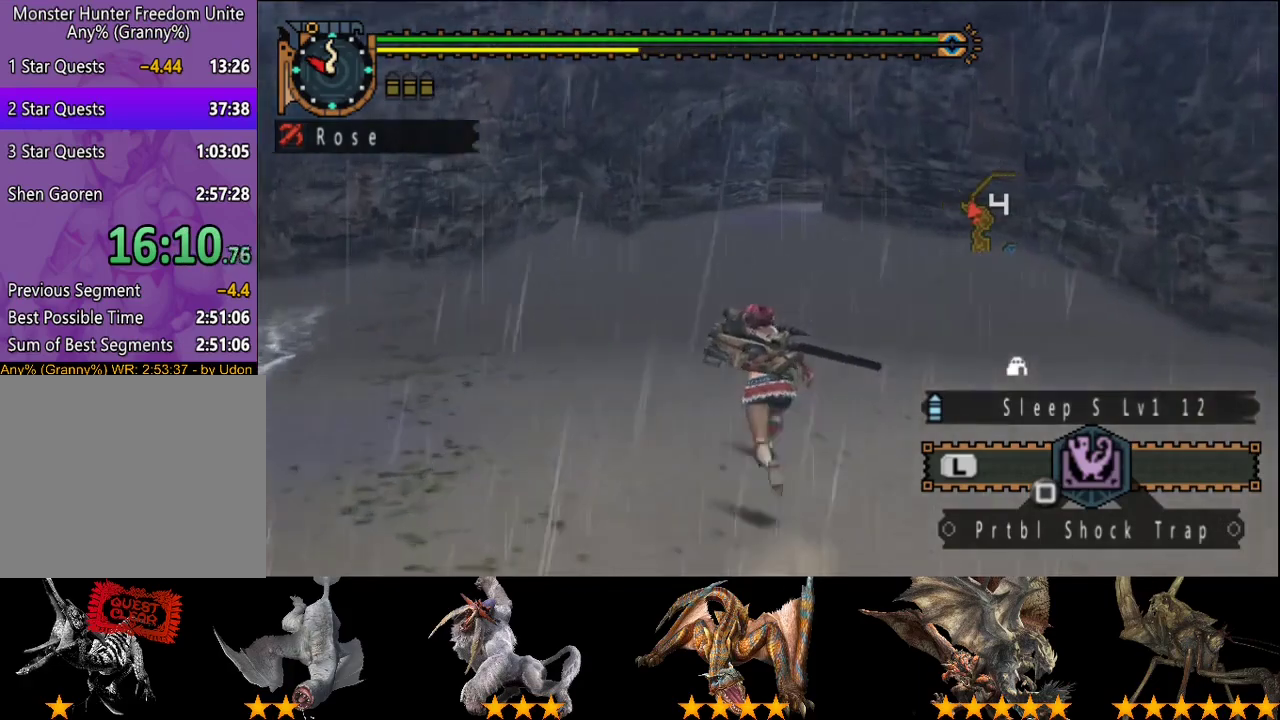
{"buttons": ["R2"], "left_stick": "up", "right_stick": "center", "events": [[17, "right_stick", "center"]]}
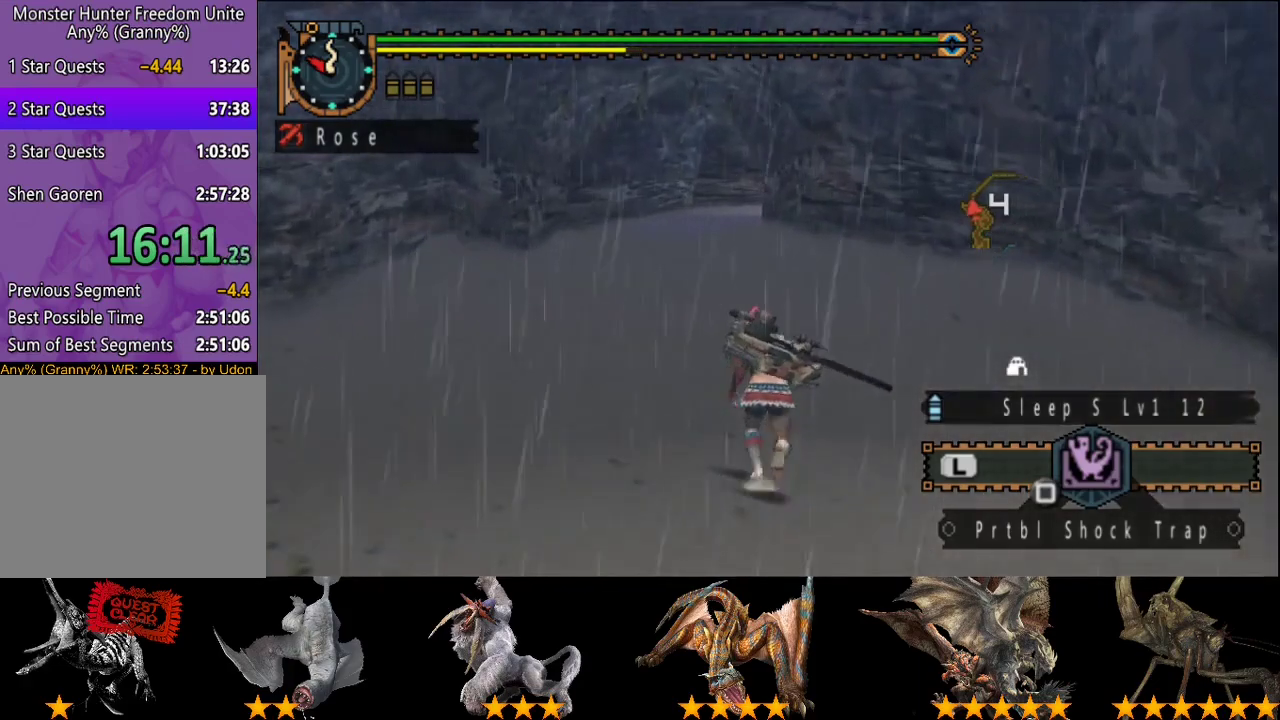
{"buttons": ["R2"], "left_stick": "up", "right_stick": "center", "events": []}
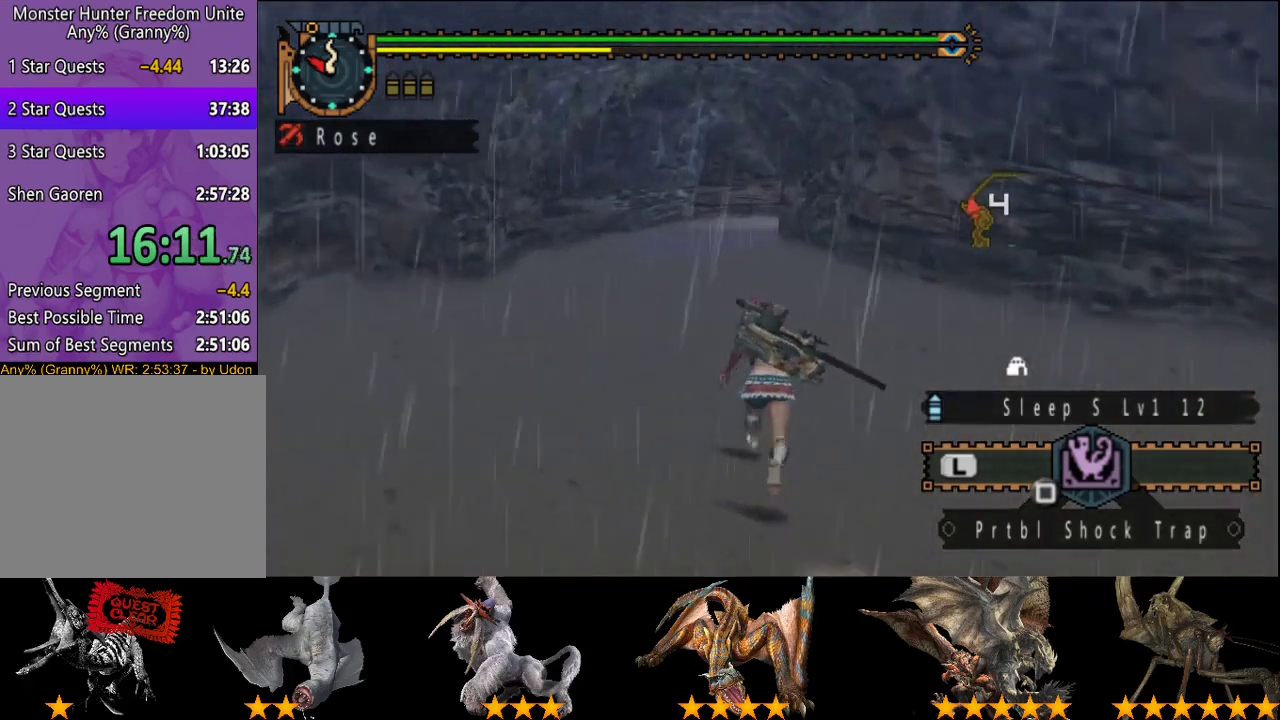
{"buttons": ["R2"], "left_stick": "up", "right_stick": "center", "events": []}
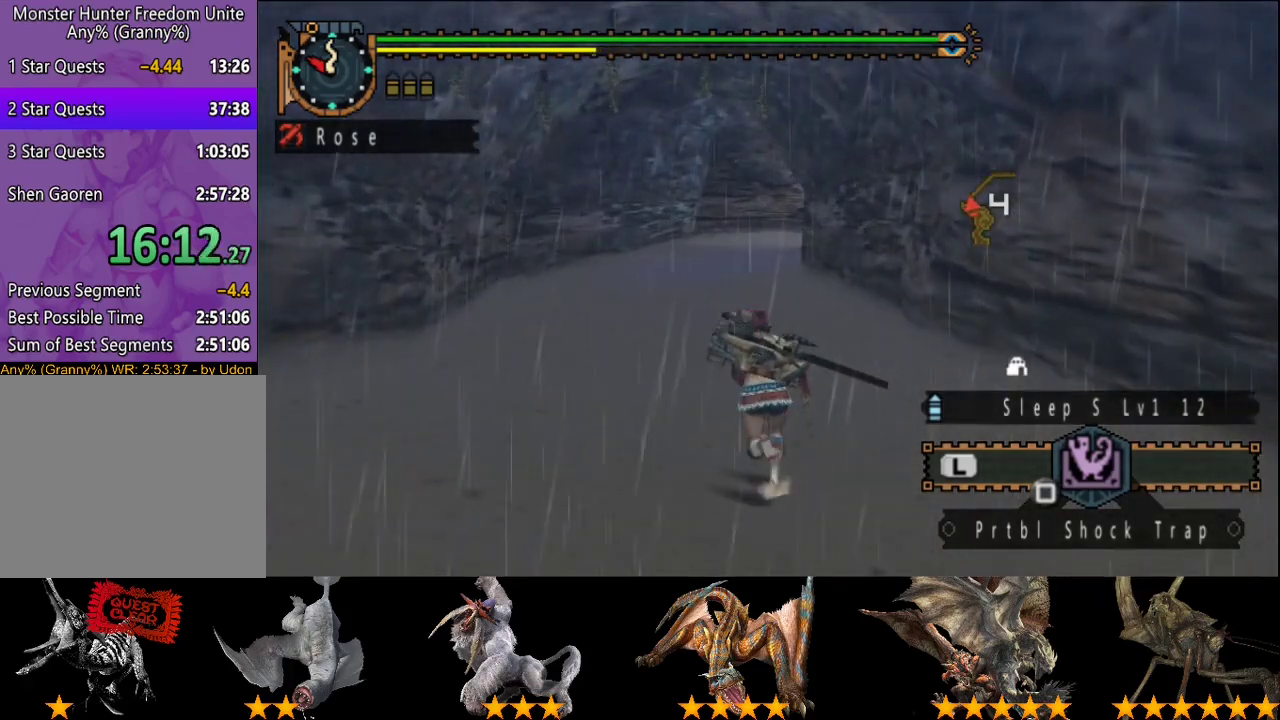
{"buttons": [], "left_stick": "up", "right_stick": "center", "events": [[500, "R2", "up"]]}
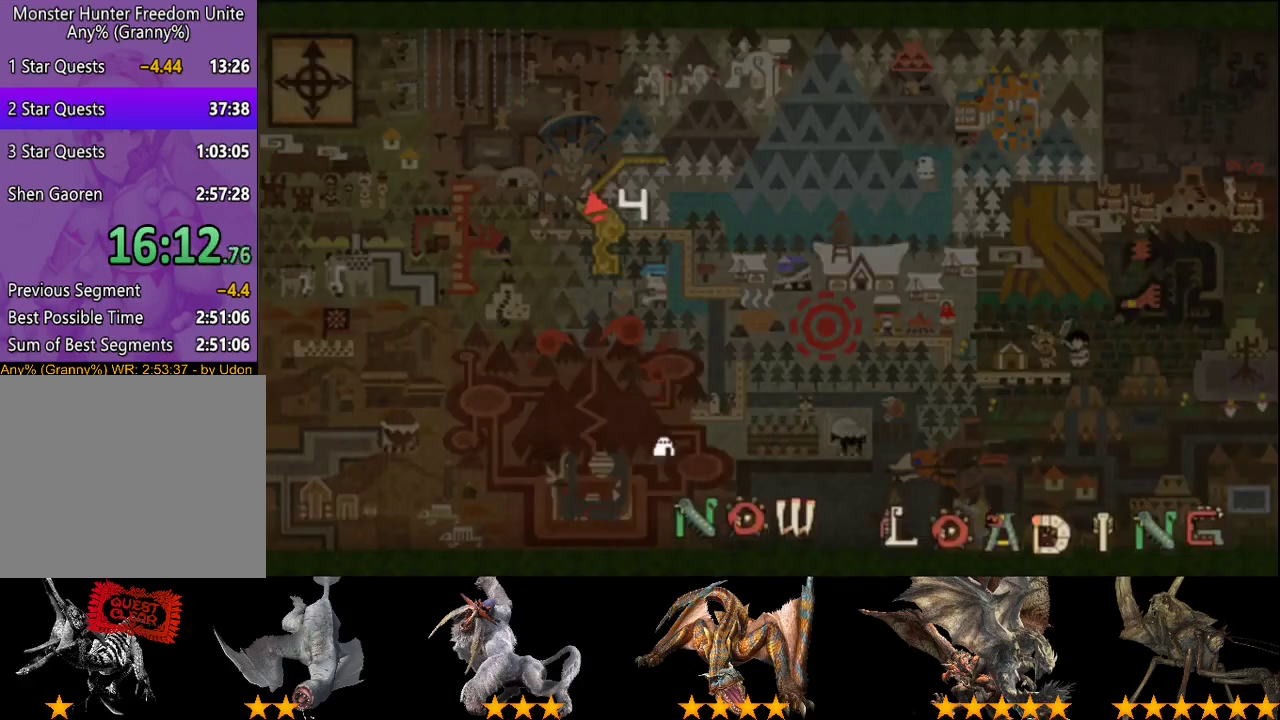
{"buttons": [], "left_stick": "up-right", "right_stick": "right", "events": [[200, "left_stick", "up-right"], [400, "right_stick", "right"]]}
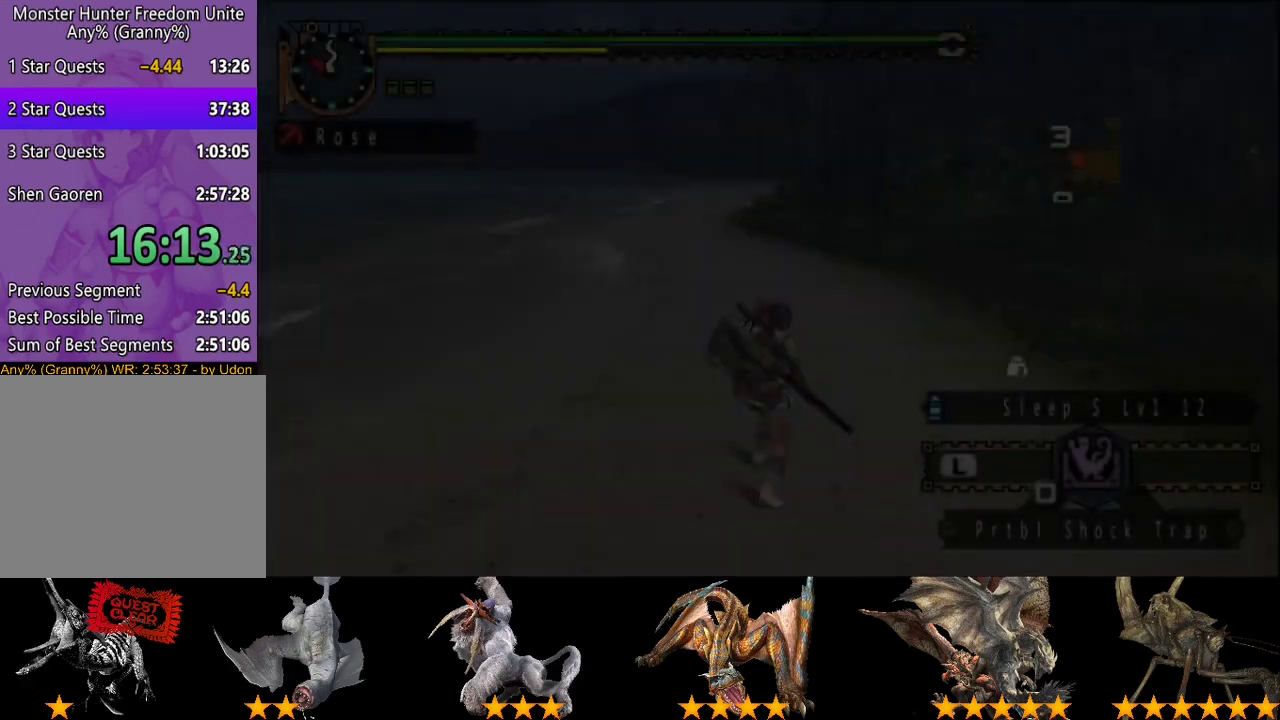
{"buttons": [], "left_stick": "up", "right_stick": "center", "events": [[133, "left_stick", "up"], [350, "right_stick", "center"]]}
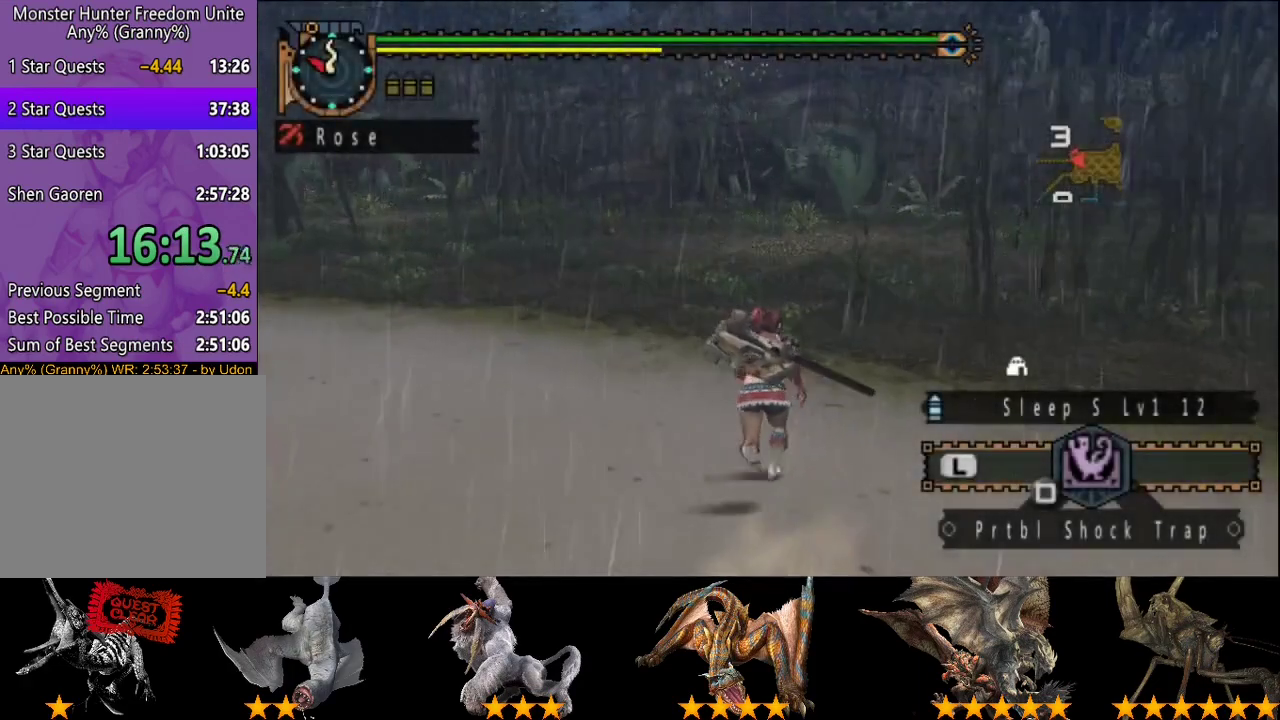
{"buttons": ["R2"], "left_stick": "up", "right_stick": "center", "events": [[283, "R2", "down"]]}
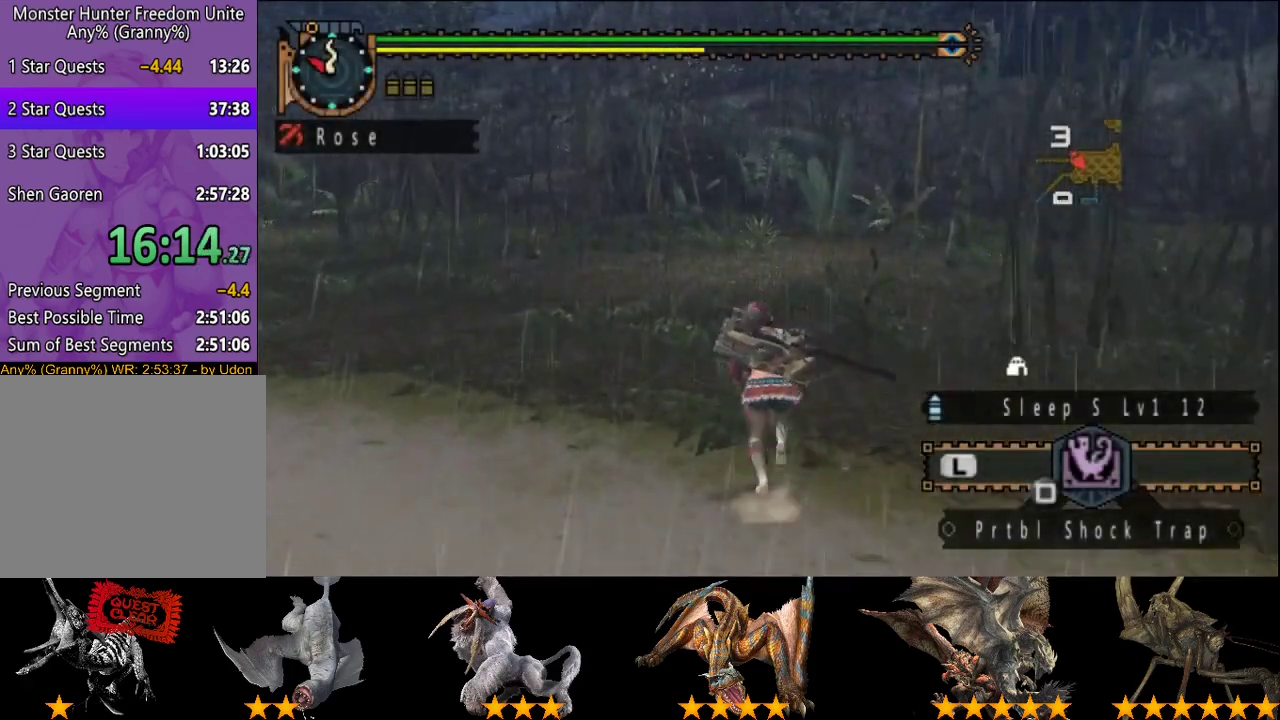
{"buttons": ["R2"], "left_stick": "up", "right_stick": "center", "events": []}
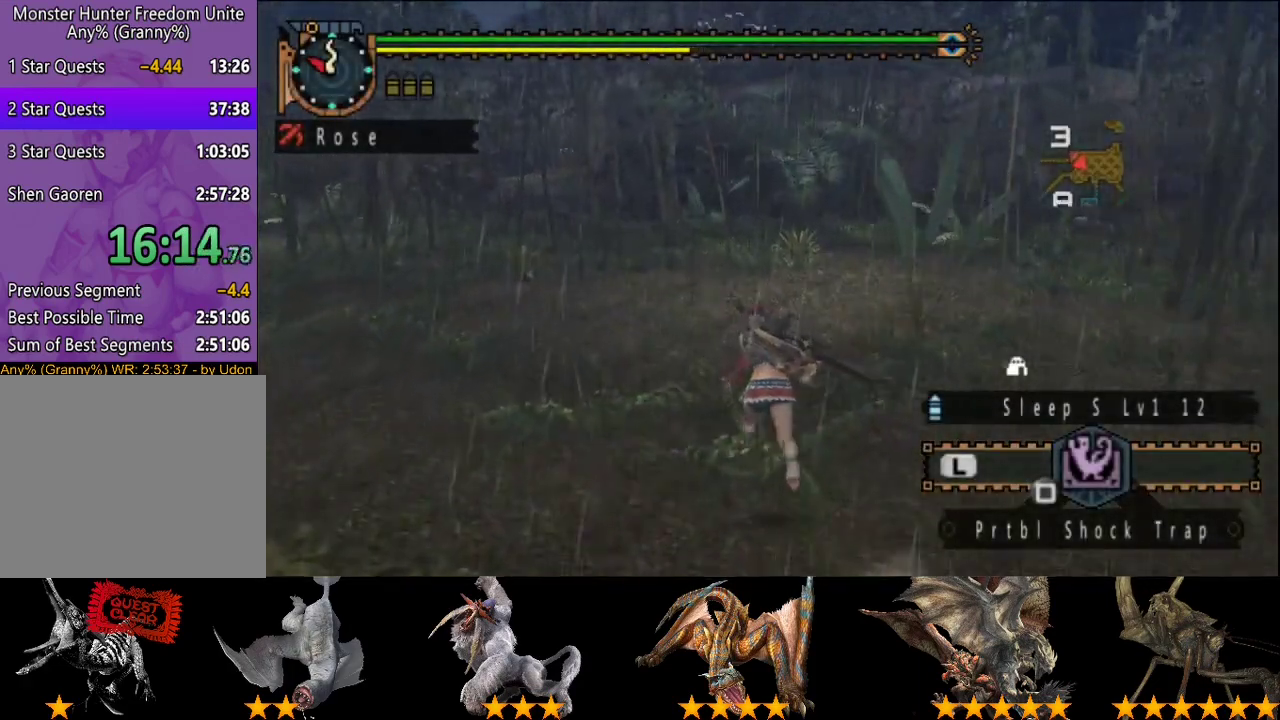
{"buttons": ["R2"], "left_stick": "up", "right_stick": "center", "events": []}
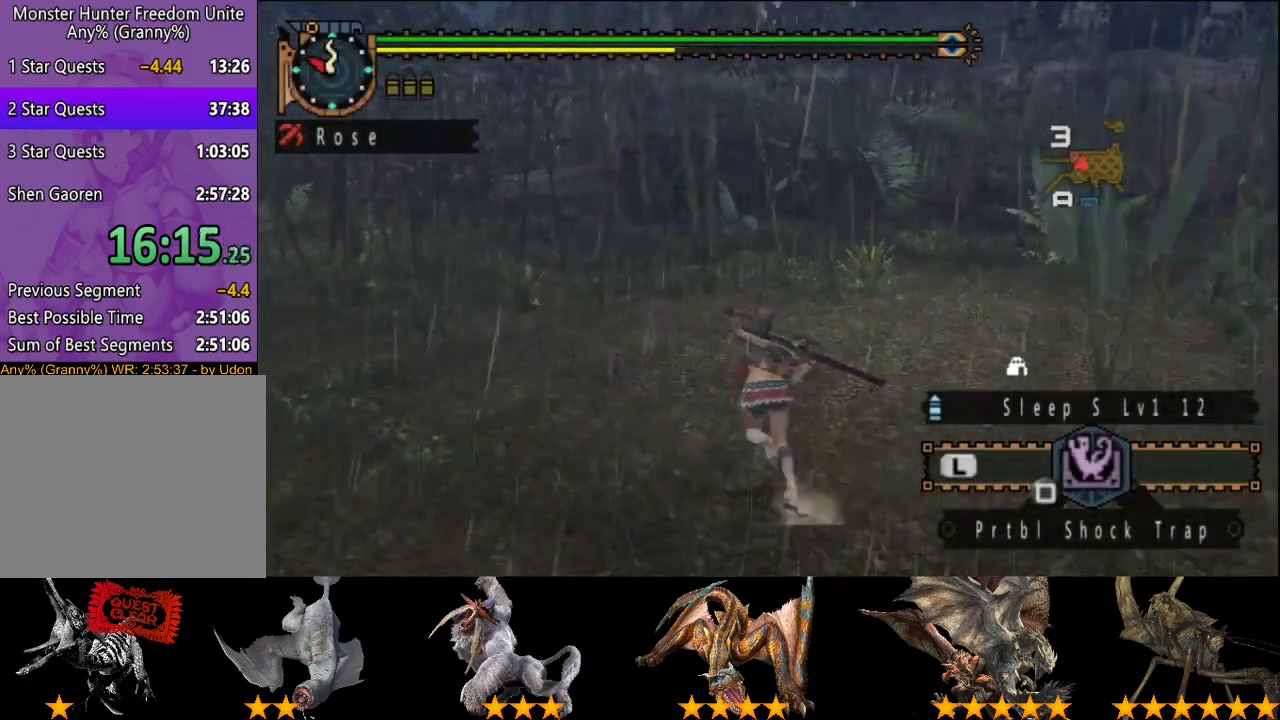
{"buttons": ["R2"], "left_stick": "up-left", "right_stick": "center", "events": [[267, "left_stick", "up-left"]]}
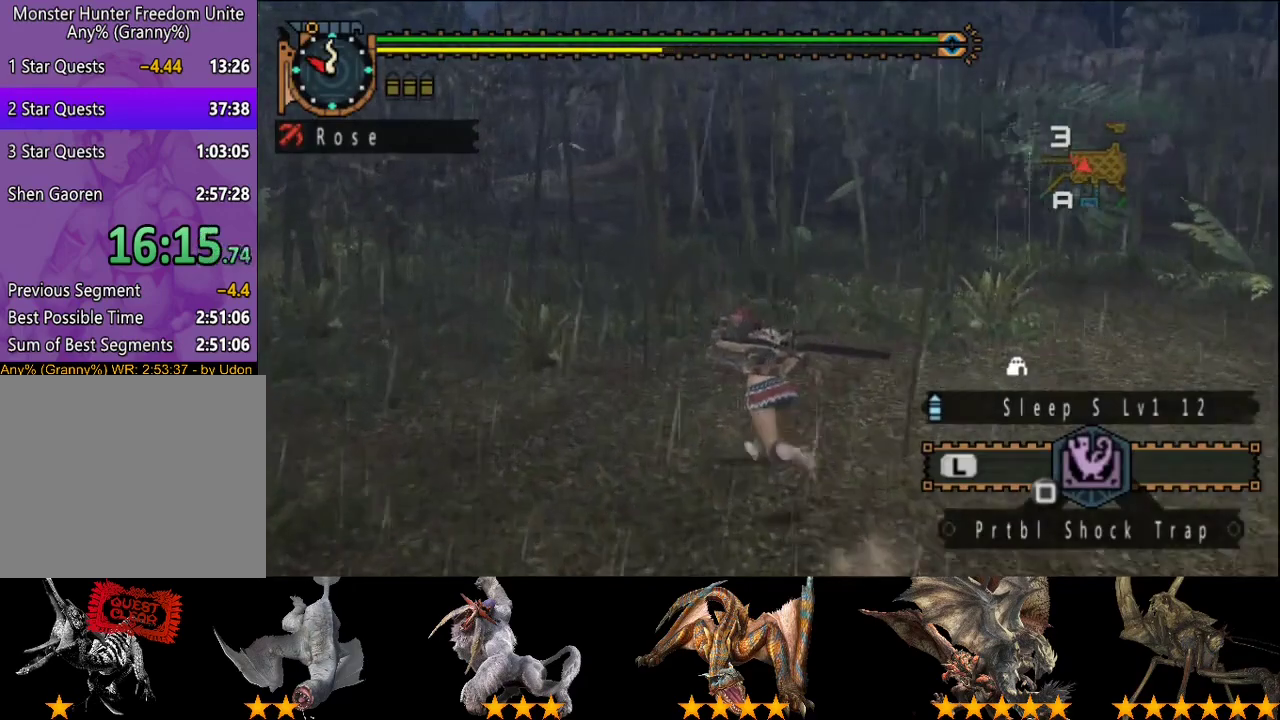
{"buttons": ["R2"], "left_stick": "up-left", "right_stick": "center", "events": []}
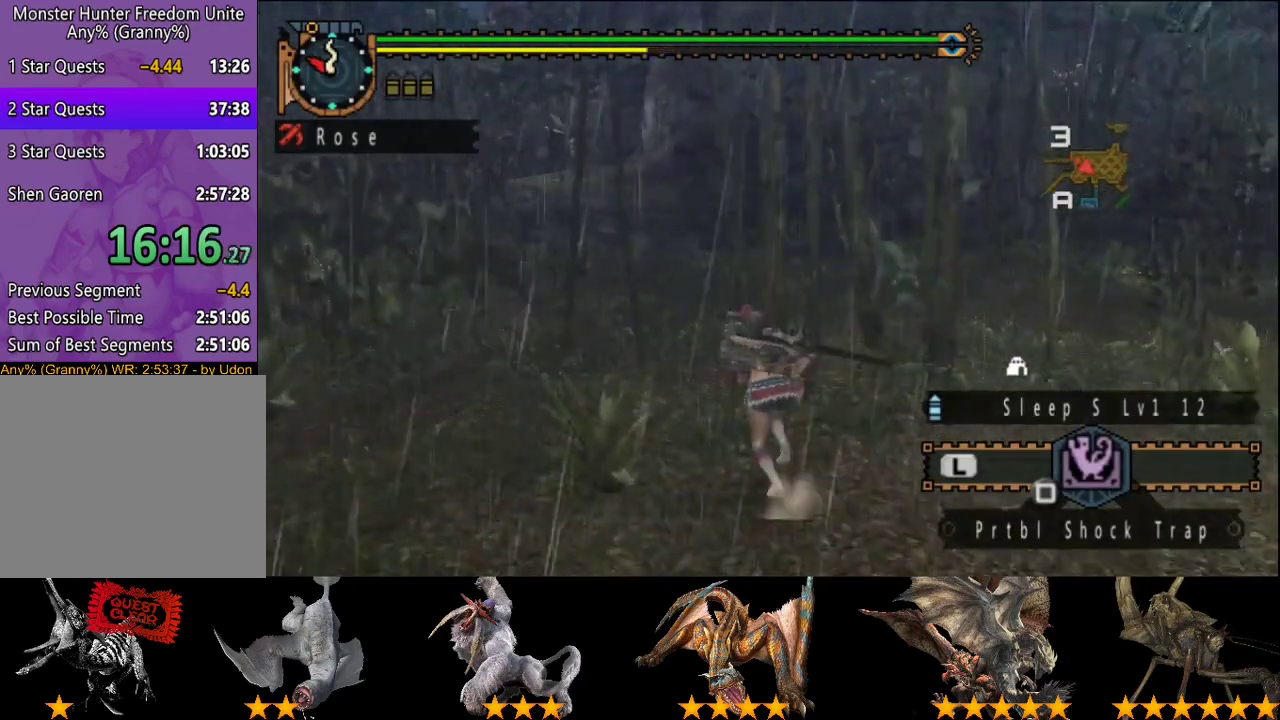
{"buttons": ["R2"], "left_stick": "up-left", "right_stick": "center", "events": []}
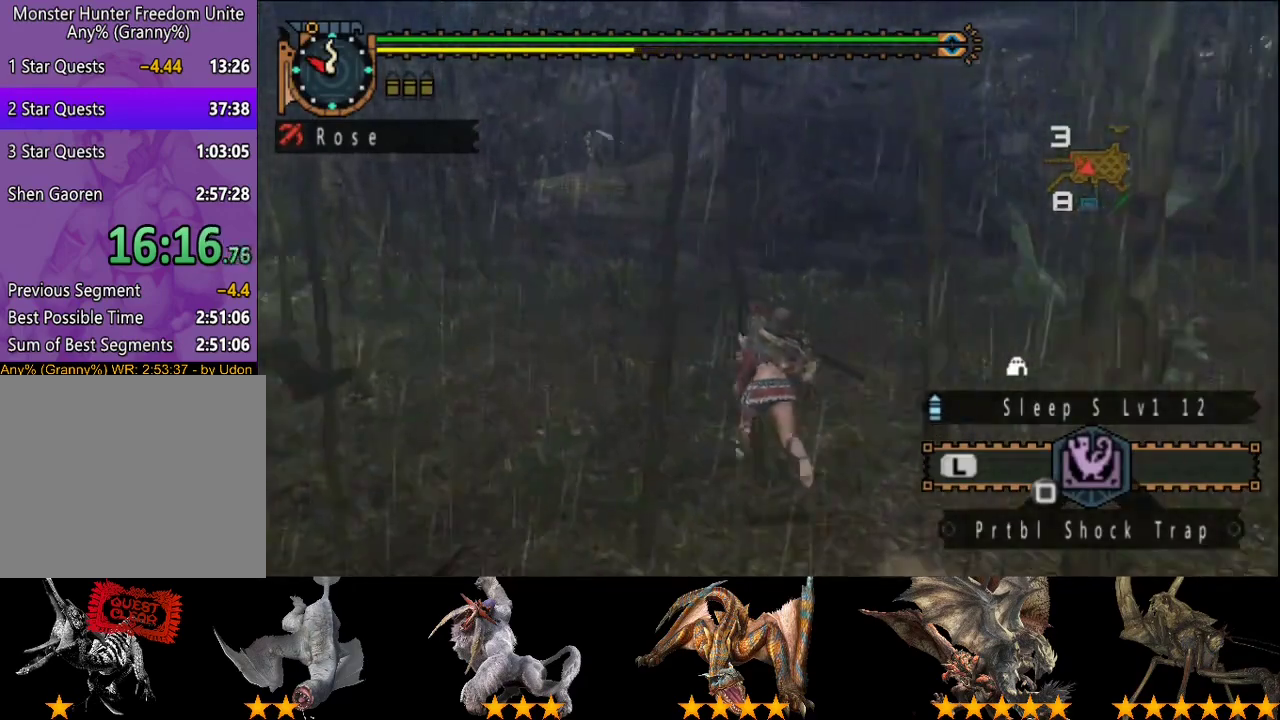
{"buttons": ["R2"], "left_stick": "up-left", "right_stick": "center", "events": []}
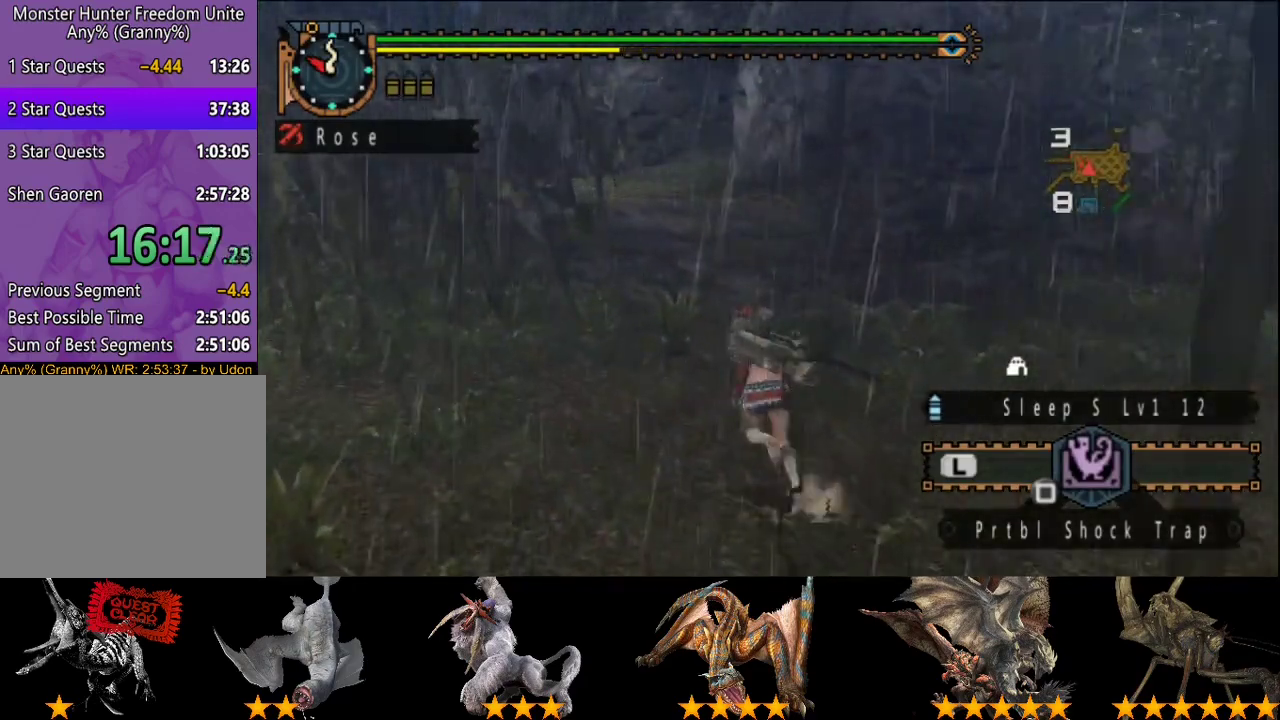
{"buttons": ["CIRCLE", "R2"], "left_stick": "up-left", "right_stick": "center", "events": [[433, "CIRCLE", "down"]]}
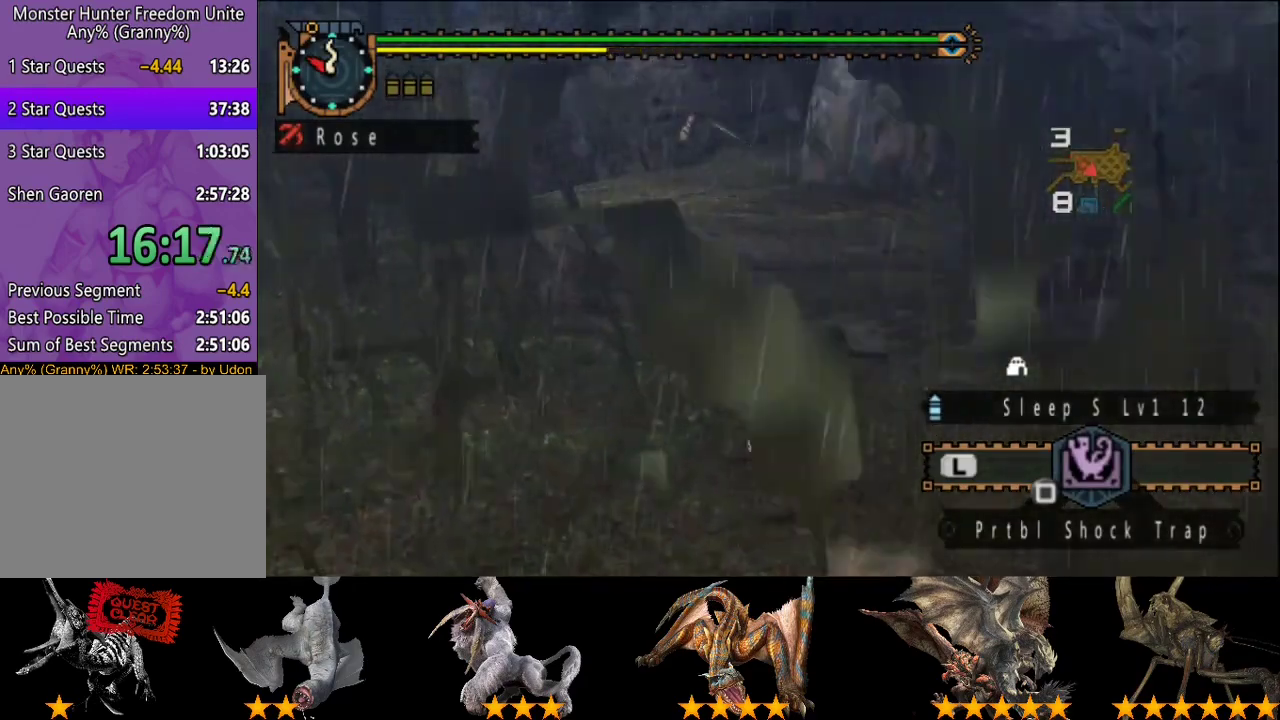
{"buttons": ["R2"], "left_stick": "up", "right_stick": "center", "events": [[33, "CIRCLE", "up"], [33, "left_stick", "up"], [100, "left_stick", "up-left"], [167, "left_stick", "up"]]}